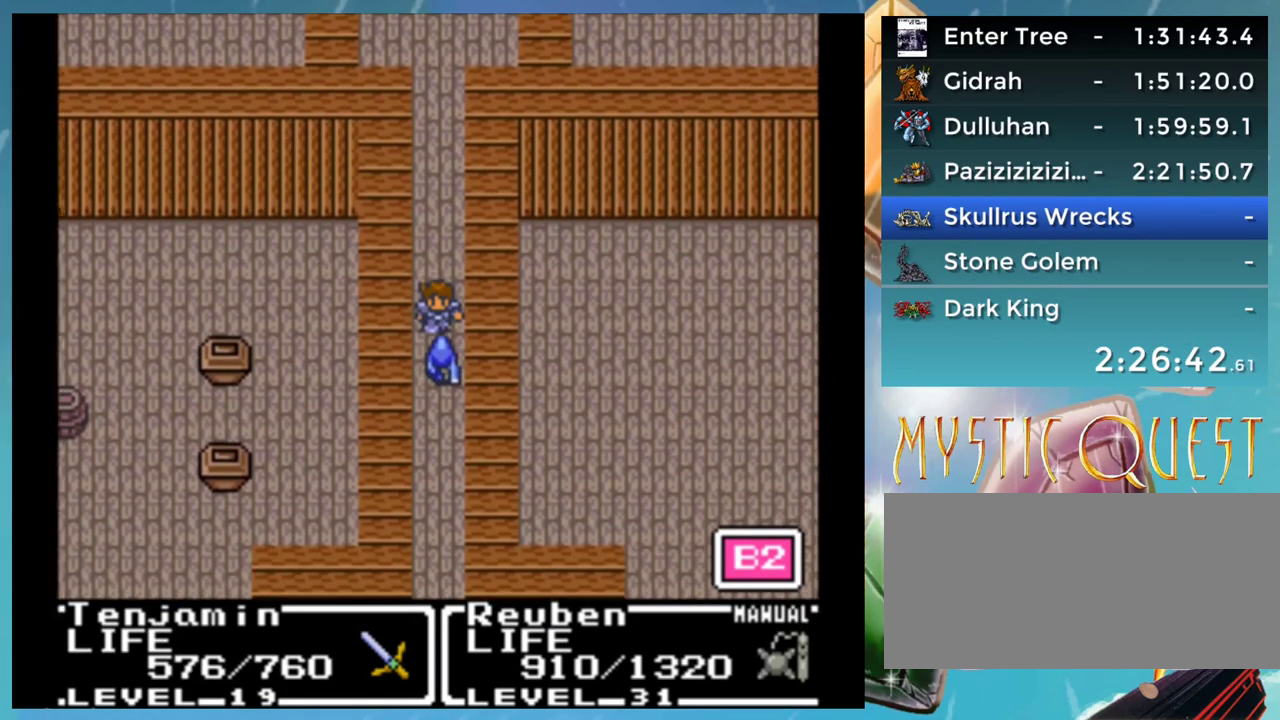
Gameplay with a controller (Nintendo layout); each line is a JSON object with the inputs held at the frame after it. "events" lists button and stick changes between this image and that frame as [ms after this image, input, new state], when the widget could be followed in between. Not read: DPAD_DOWN DPAD_LEFT DPAD_RIGHT DPAD_UP L1 L3 R3.
{"buttons": ["A"], "events": [[233, "A", "down"]]}
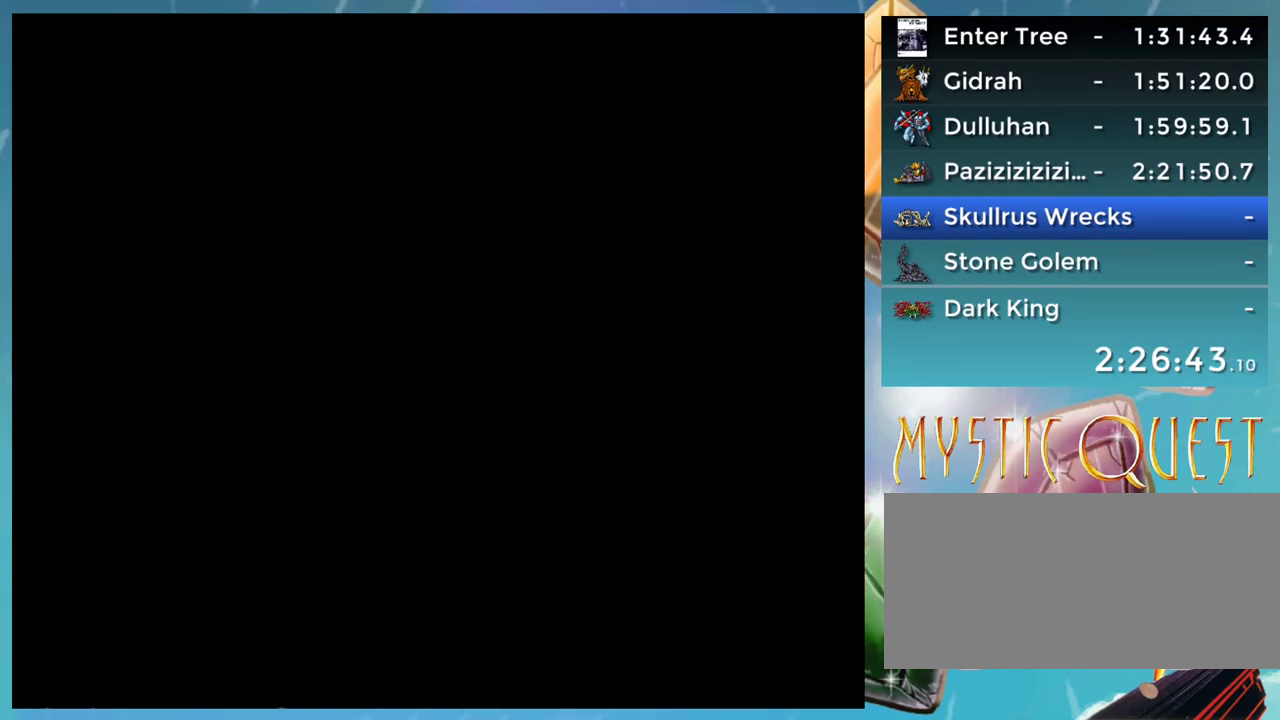
{"buttons": ["A"], "events": []}
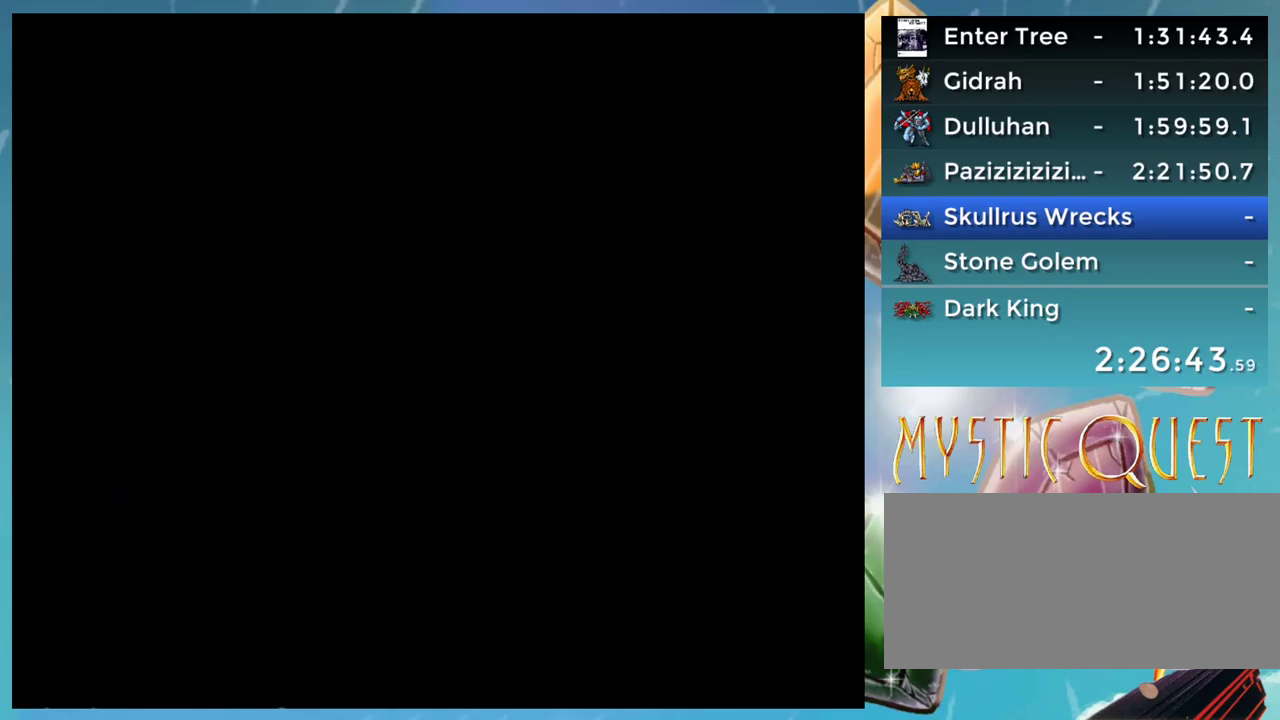
{"buttons": ["A"], "events": []}
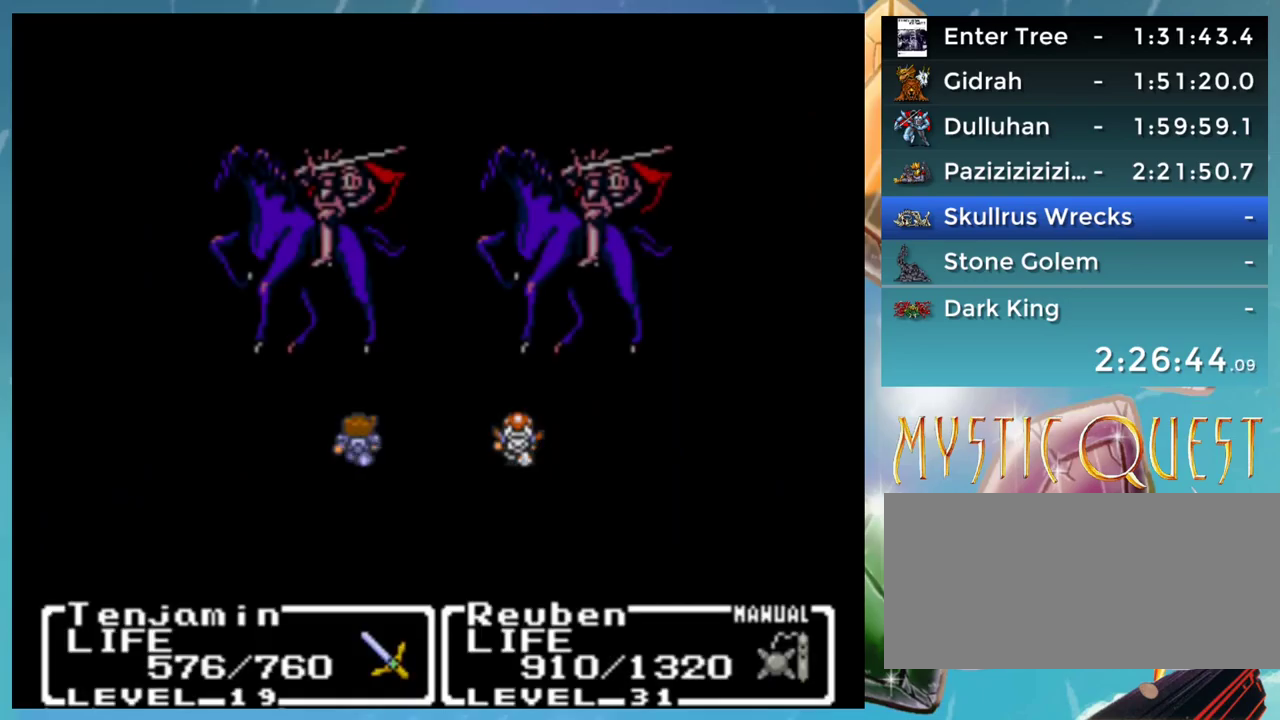
{"buttons": ["A"], "events": []}
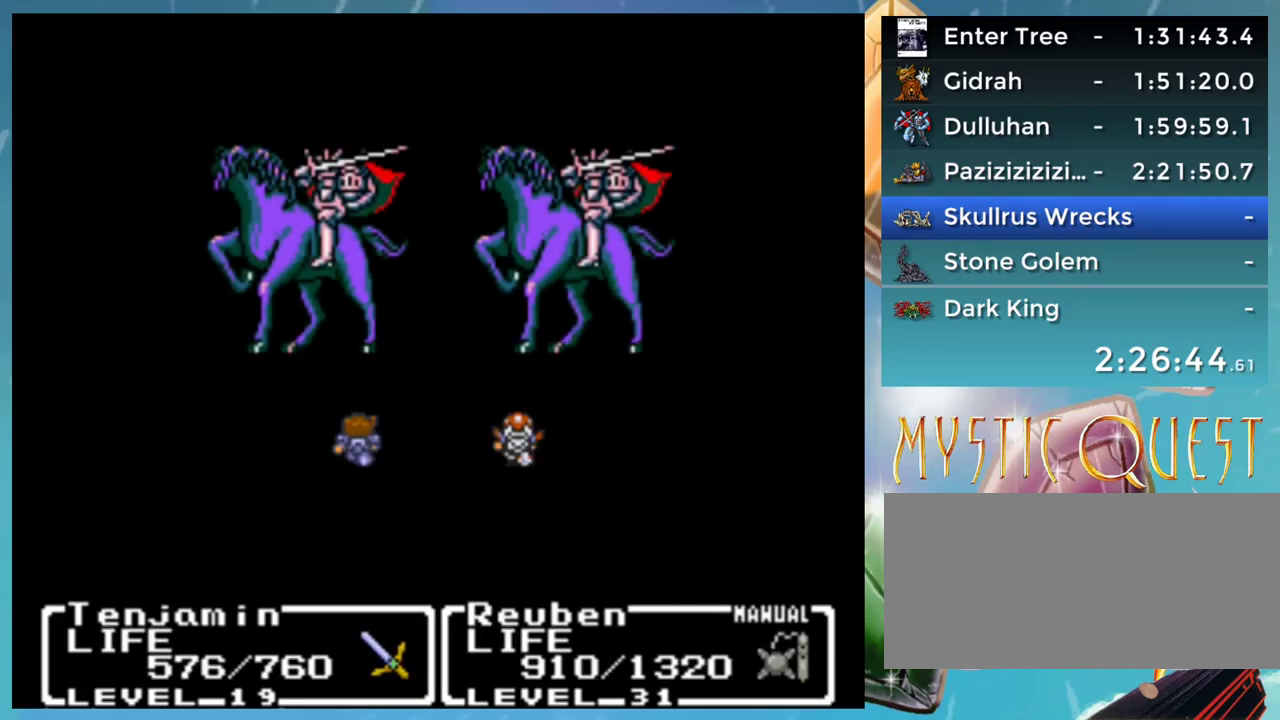
{"buttons": ["A"], "events": []}
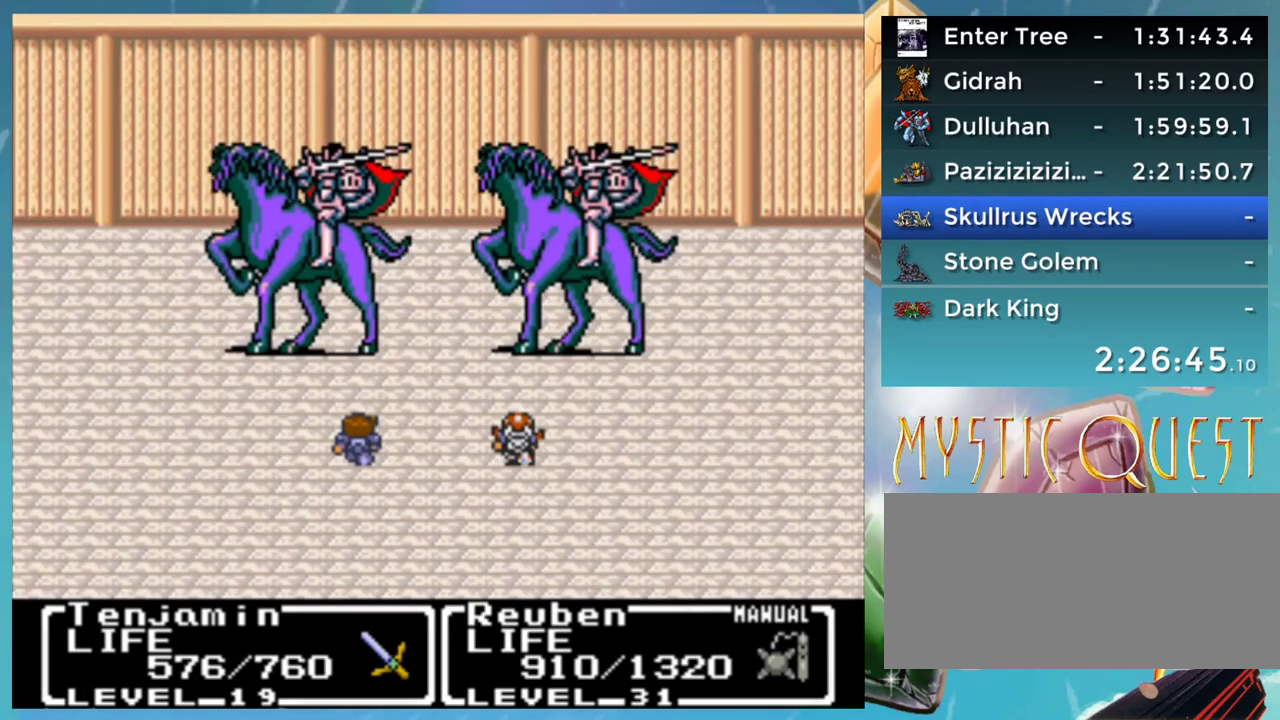
{"buttons": ["A"], "events": []}
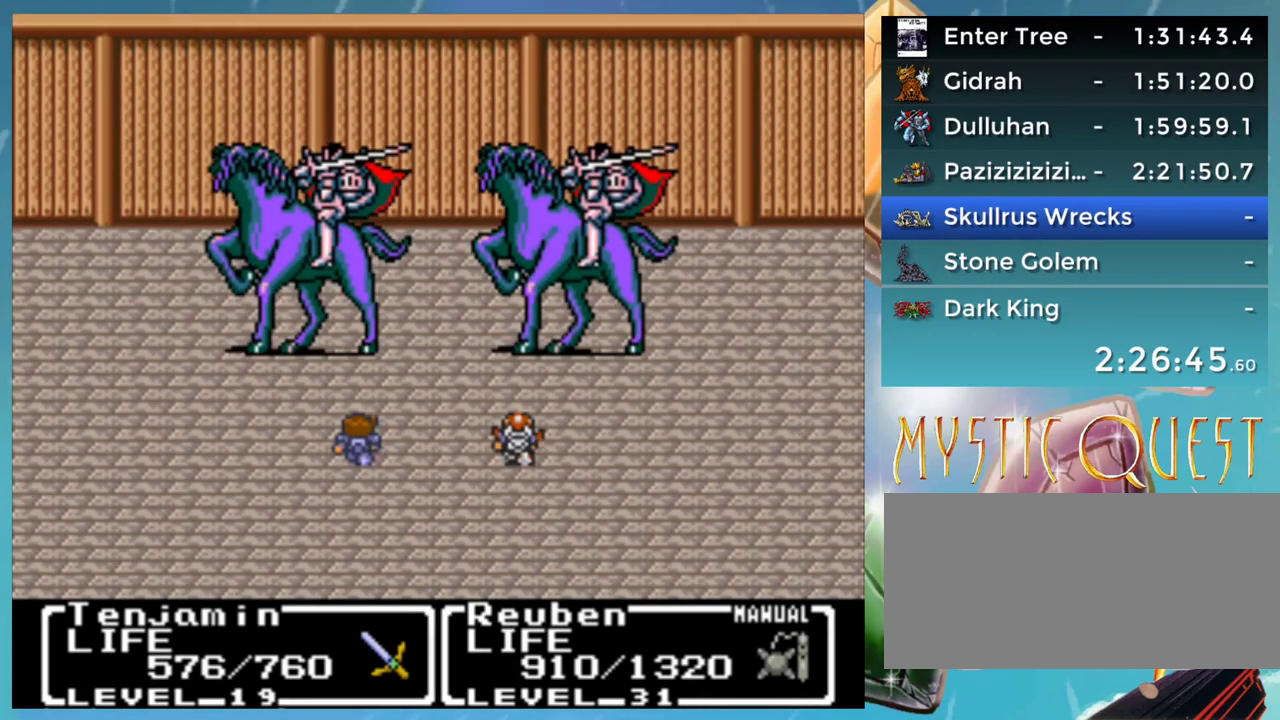
{"buttons": ["A"], "events": []}
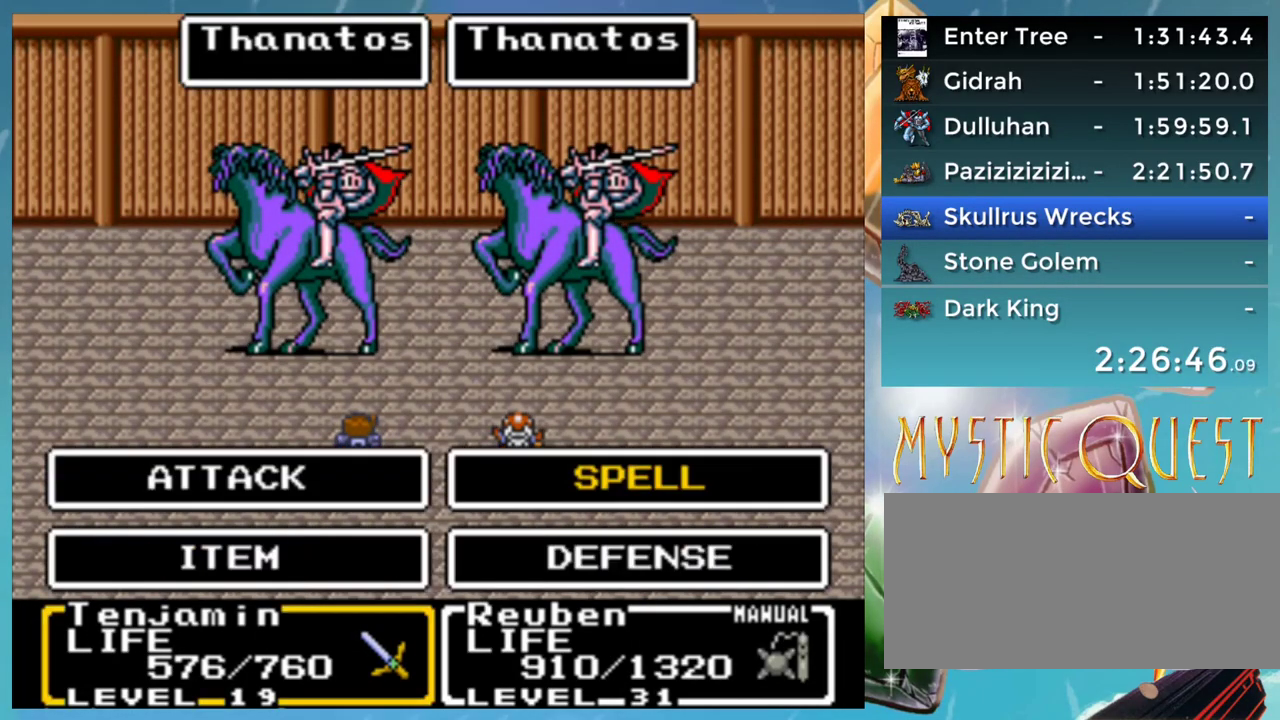
{"buttons": ["A"], "events": []}
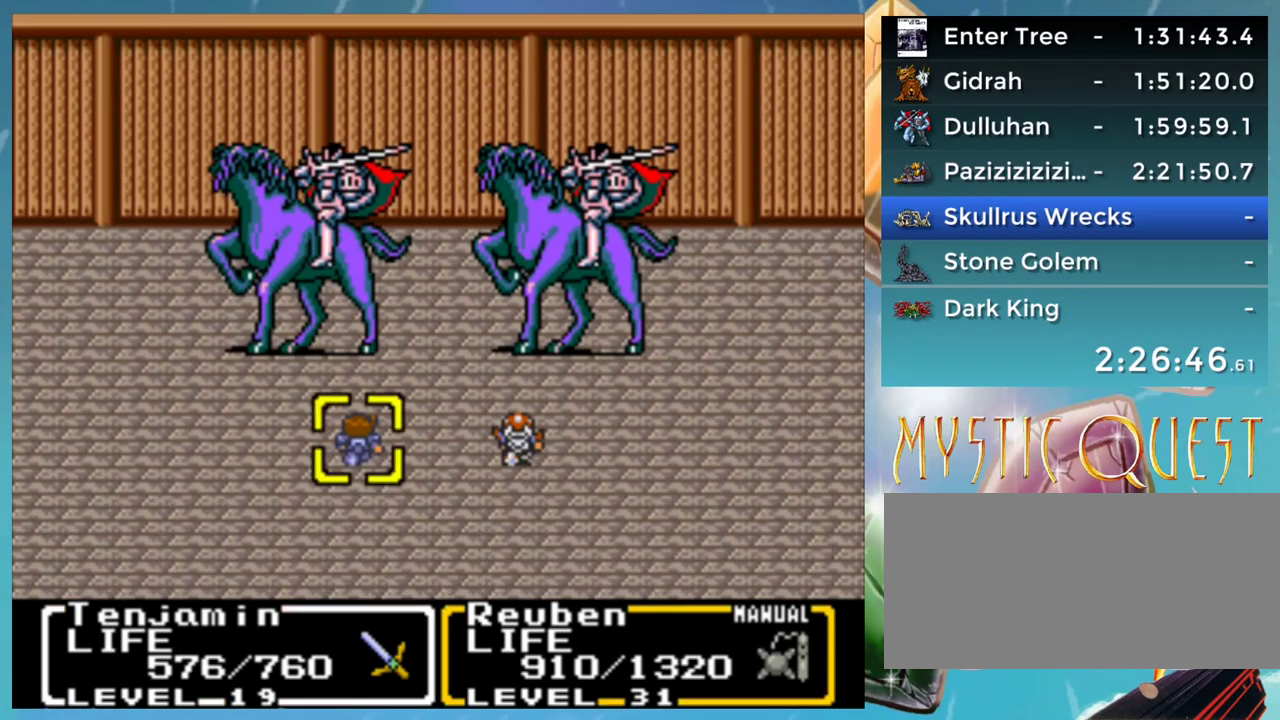
{"buttons": [], "events": [[233, "A", "up"], [317, "B", "down"], [367, "A", "down"], [417, "A", "up"], [417, "B", "up"]]}
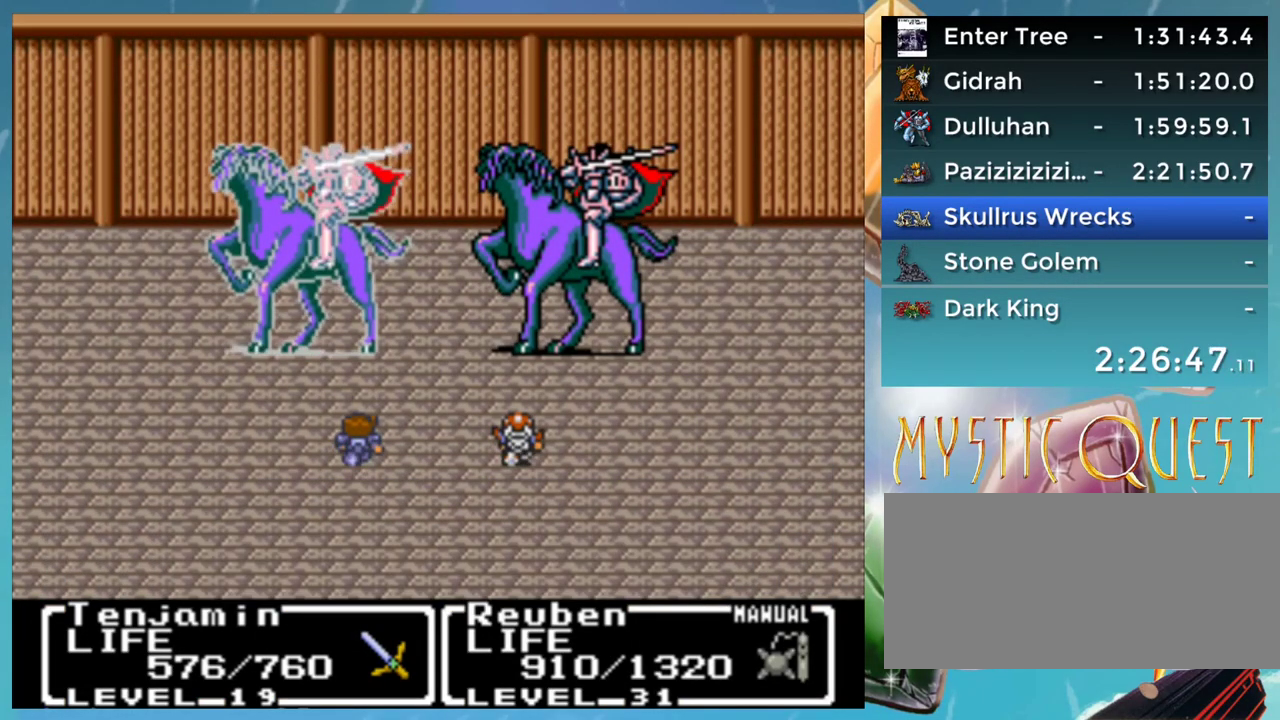
{"buttons": ["A"], "events": [[17, "A", "down"], [17, "B", "down"], [67, "A", "up"], [67, "B", "up"], [167, "A", "down"], [217, "A", "up"], [267, "B", "down"], [317, "A", "down"], [333, "B", "up"], [367, "A", "up"], [467, "A", "down"]]}
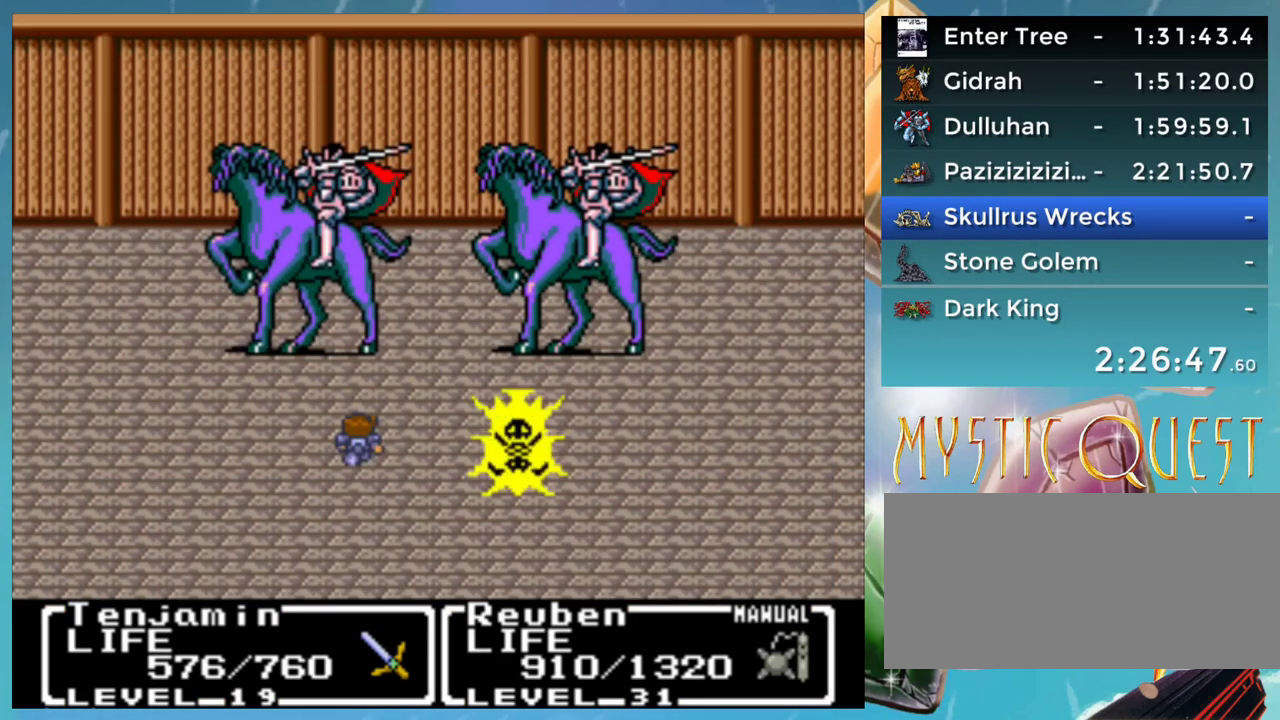
{"buttons": ["A", "B"], "events": [[17, "A", "up"], [83, "B", "down"], [117, "A", "down"], [133, "B", "up"], [167, "A", "up"], [467, "B", "down"], [483, "A", "down"]]}
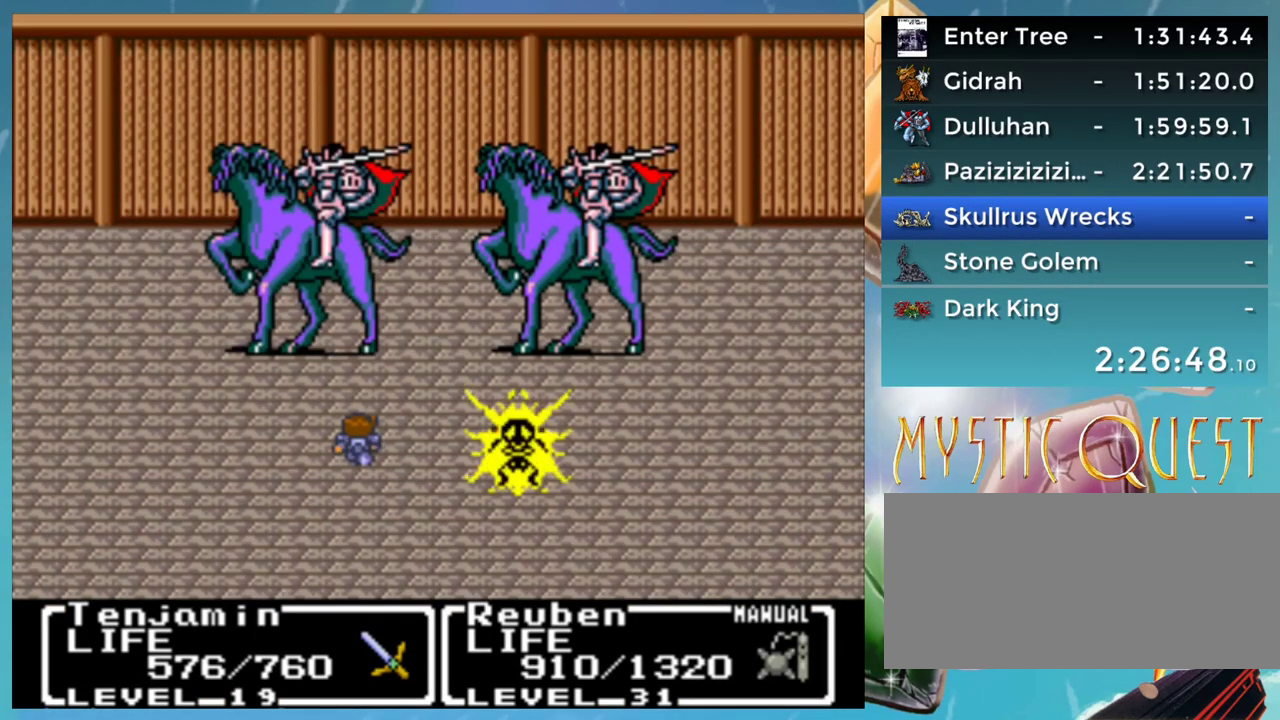
{"buttons": [], "events": [[33, "B", "up"], [117, "A", "up"]]}
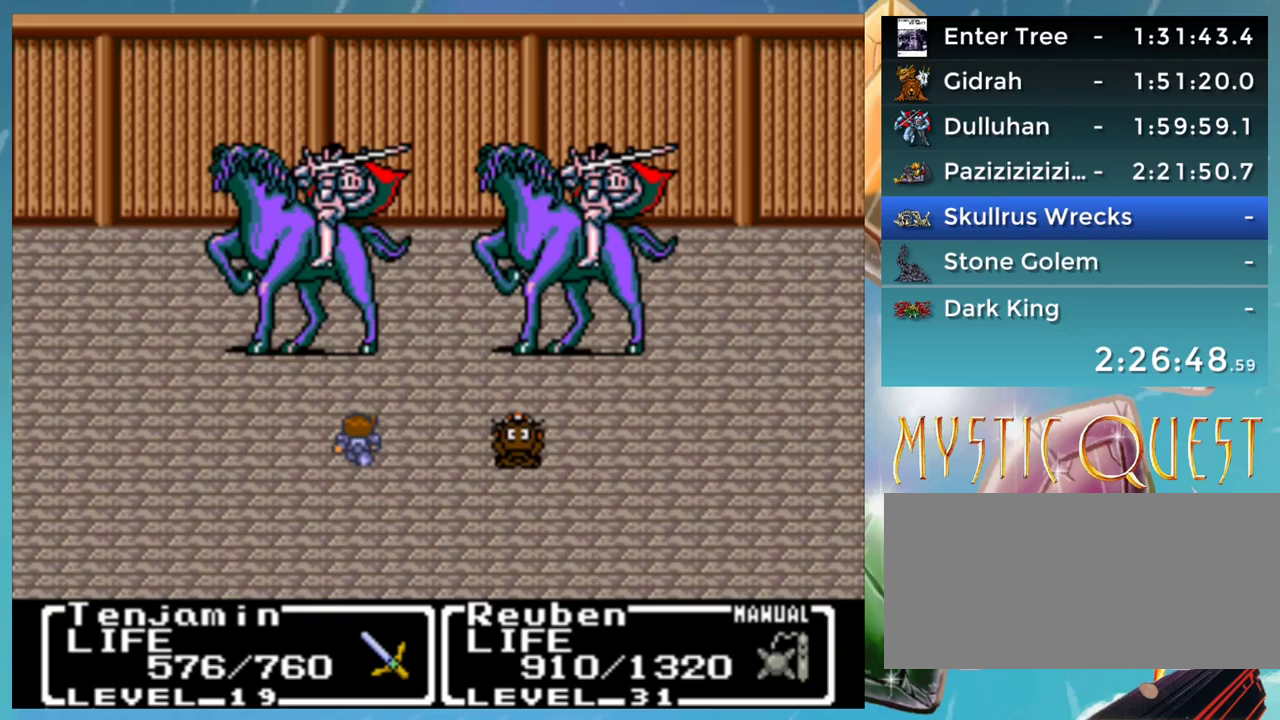
{"buttons": ["A"], "events": [[83, "B", "down"], [117, "A", "down"], [133, "B", "up"], [233, "A", "up"], [417, "B", "down"], [433, "A", "down"], [500, "B", "up"]]}
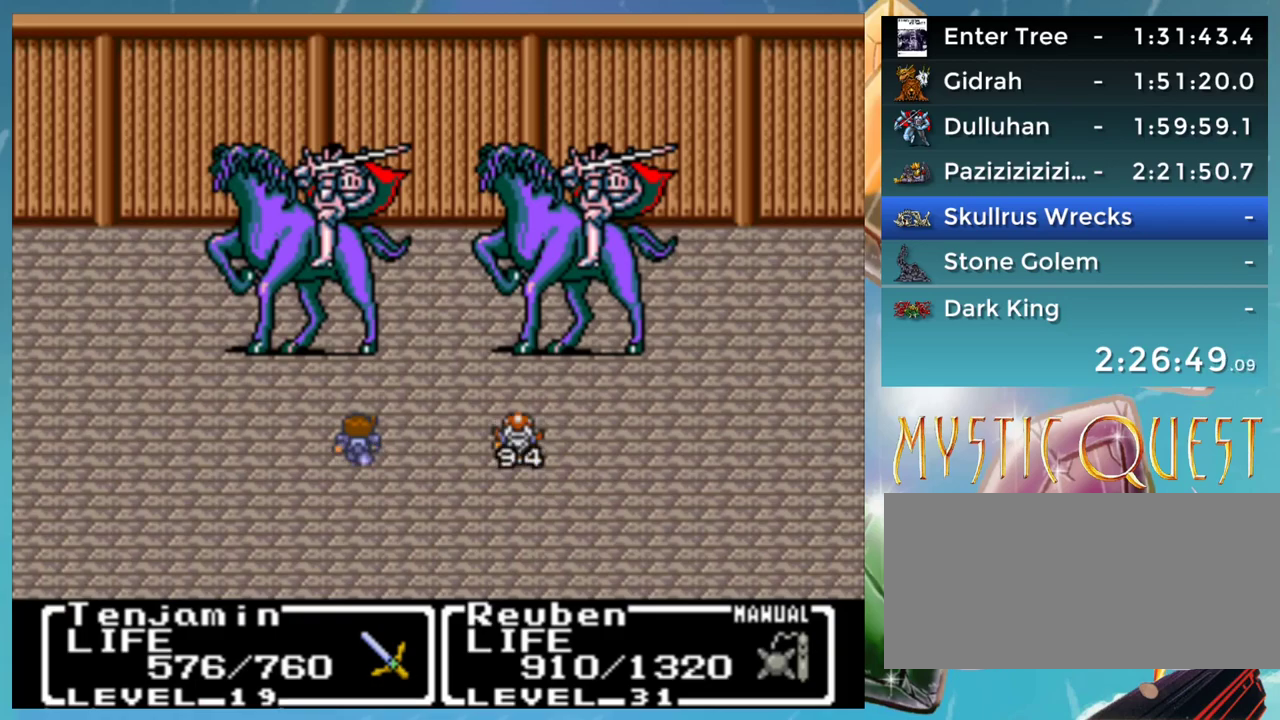
{"buttons": [], "events": [[100, "A", "up"], [283, "B", "down"], [317, "A", "down"], [367, "A", "up"], [367, "B", "up"]]}
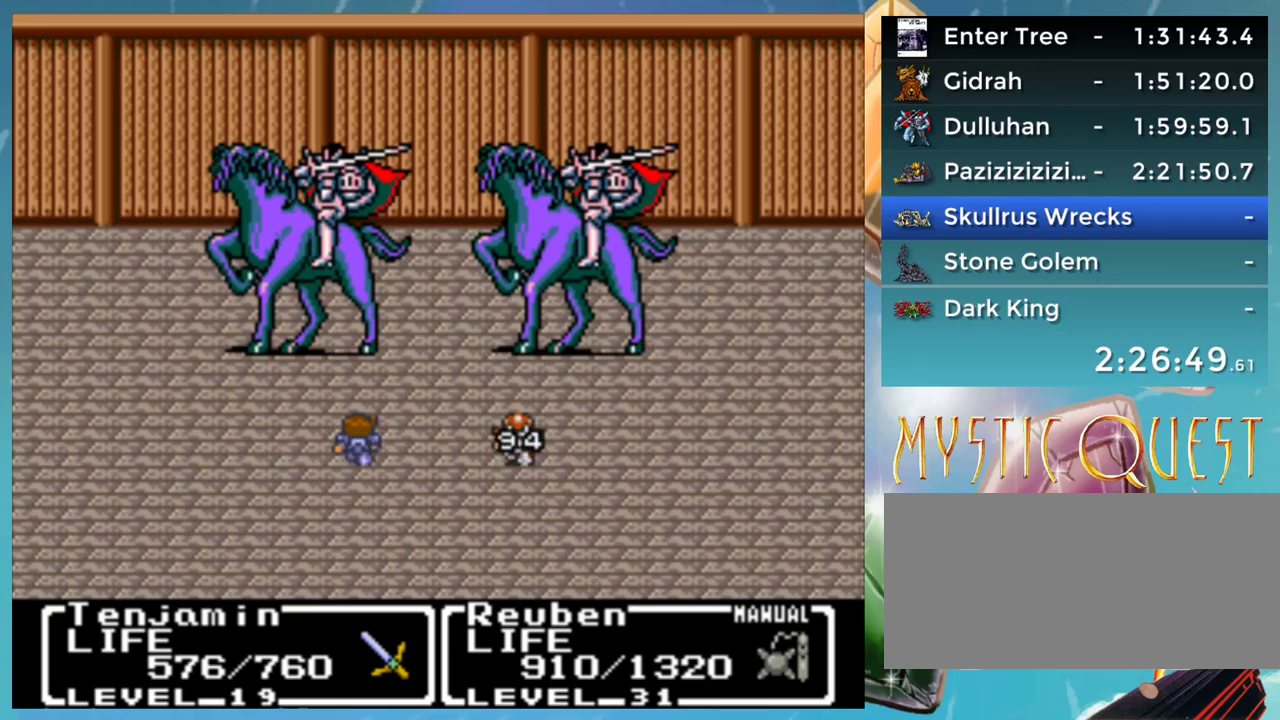
{"buttons": [], "events": [[17, "B", "down"], [33, "A", "down"], [83, "B", "up"], [100, "A", "up"], [417, "A", "down"], [417, "B", "down"], [467, "B", "up"], [483, "A", "up"]]}
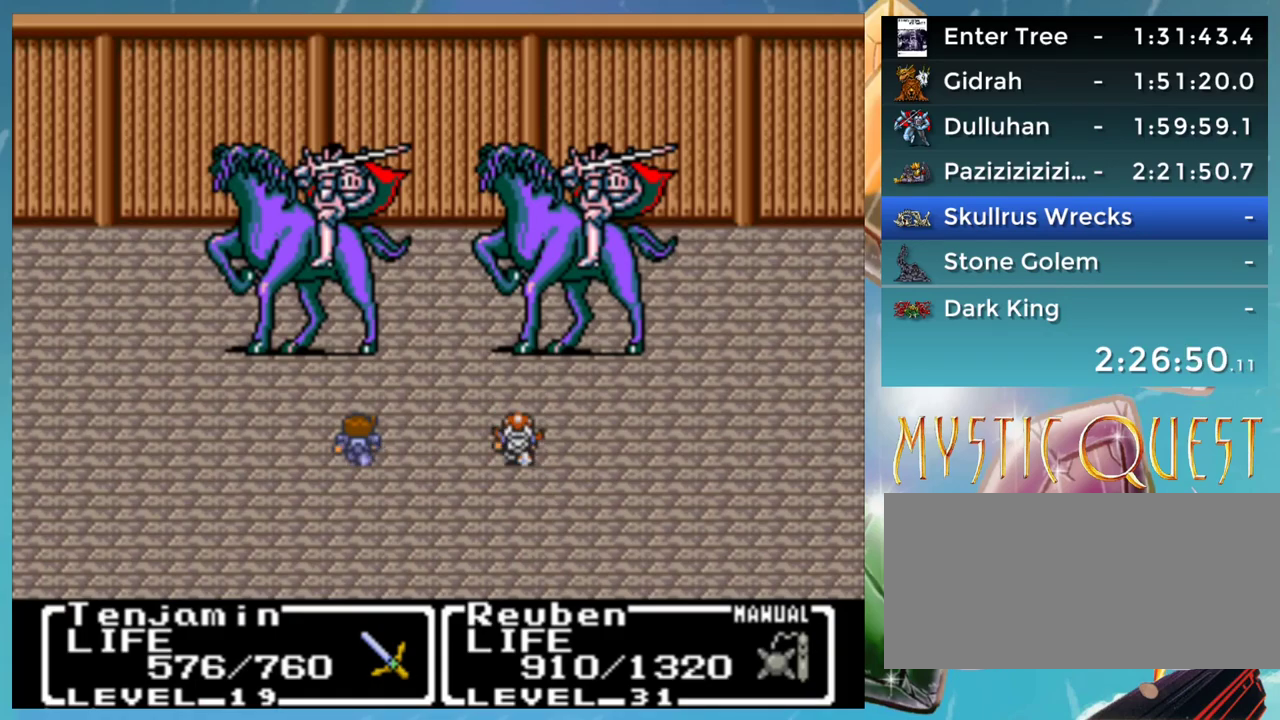
{"buttons": [], "events": [[267, "B", "down"], [317, "B", "up"], [417, "B", "down"], [467, "B", "up"]]}
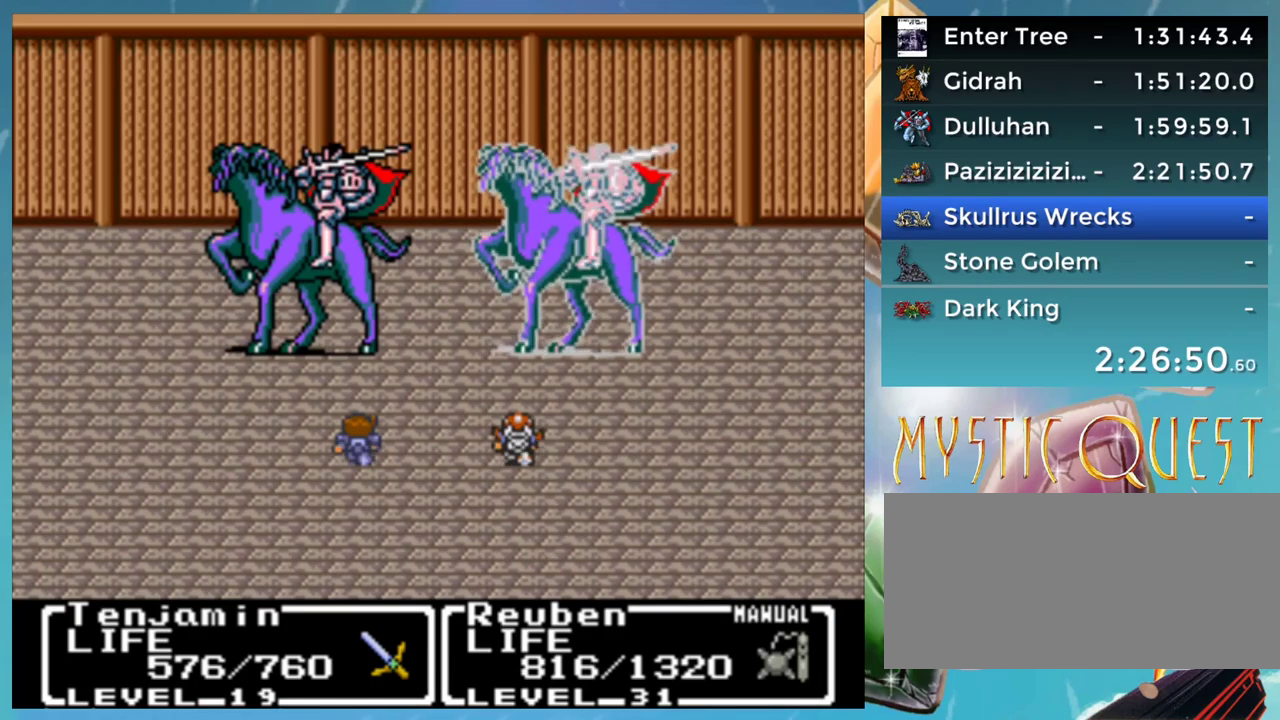
{"buttons": ["A", "B"], "events": [[117, "A", "down"], [200, "A", "up"], [267, "B", "down"], [317, "B", "up"], [467, "B", "down"], [483, "A", "down"]]}
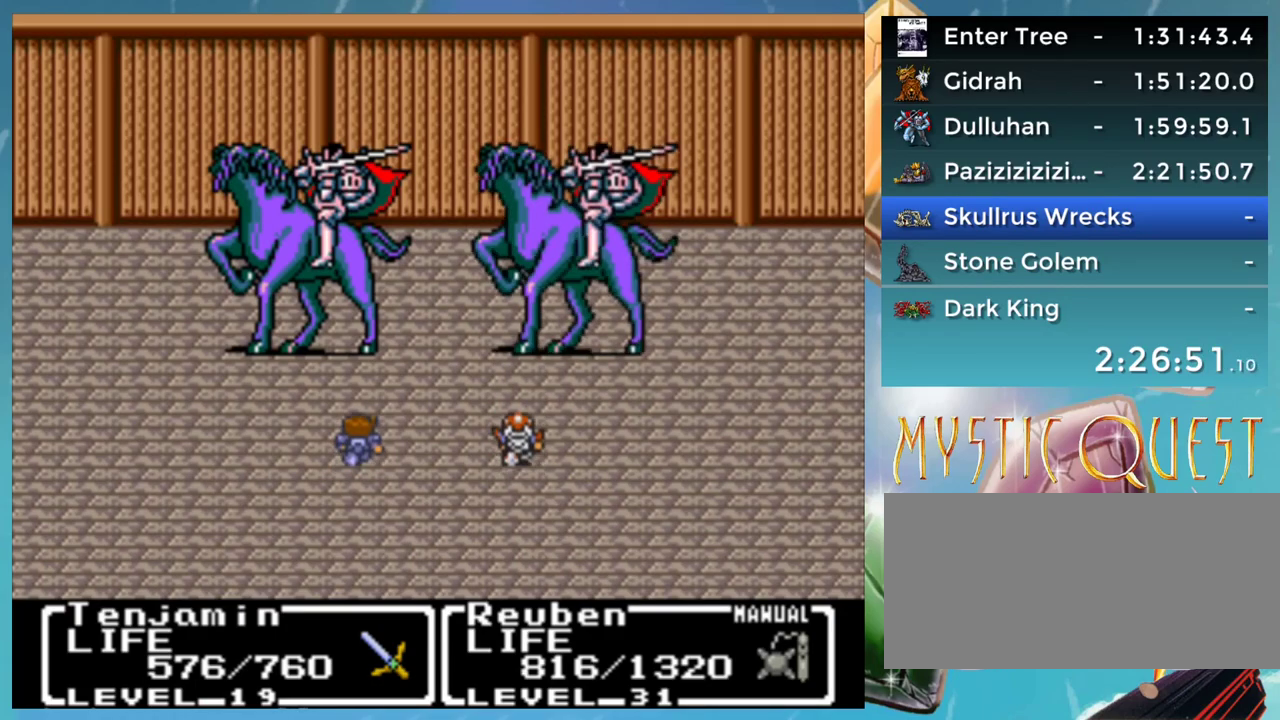
{"buttons": [], "events": [[17, "B", "up"], [133, "B", "down"], [183, "B", "up"], [333, "A", "up"]]}
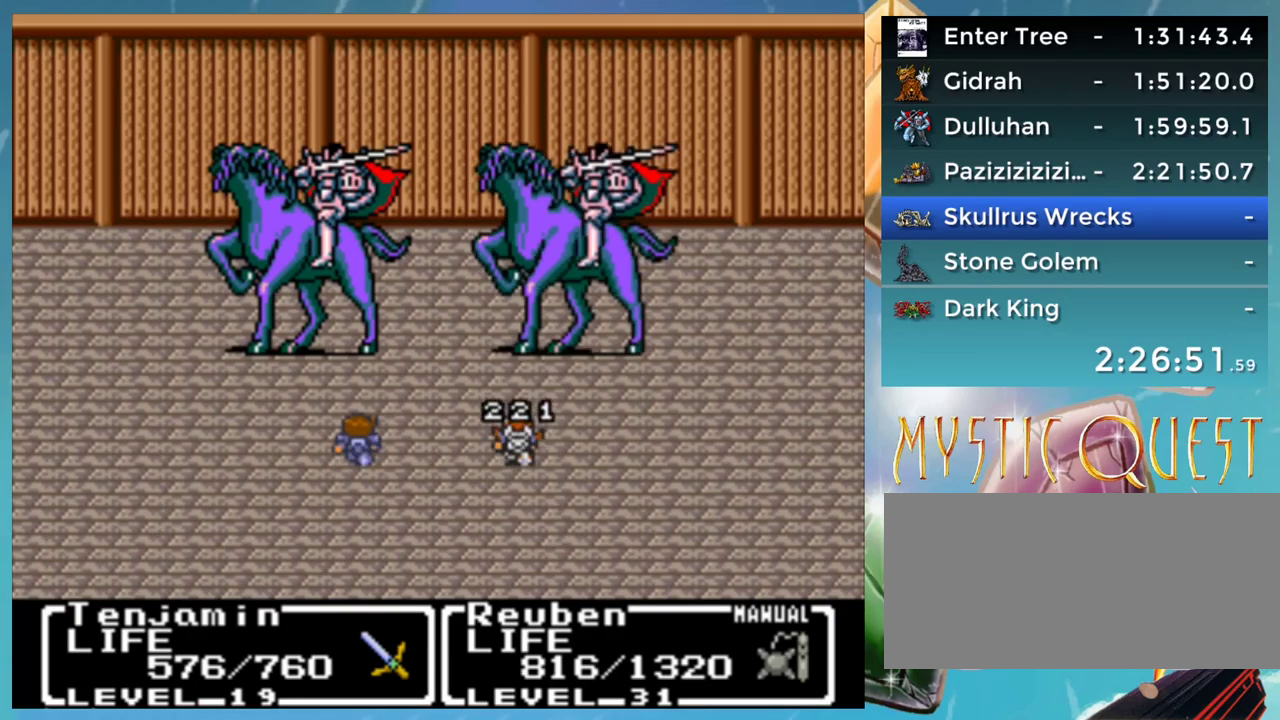
{"buttons": ["A"], "events": [[33, "B", "down"], [67, "A", "down"], [100, "B", "up"], [167, "A", "up"], [417, "B", "down"], [433, "A", "down"], [467, "B", "up"]]}
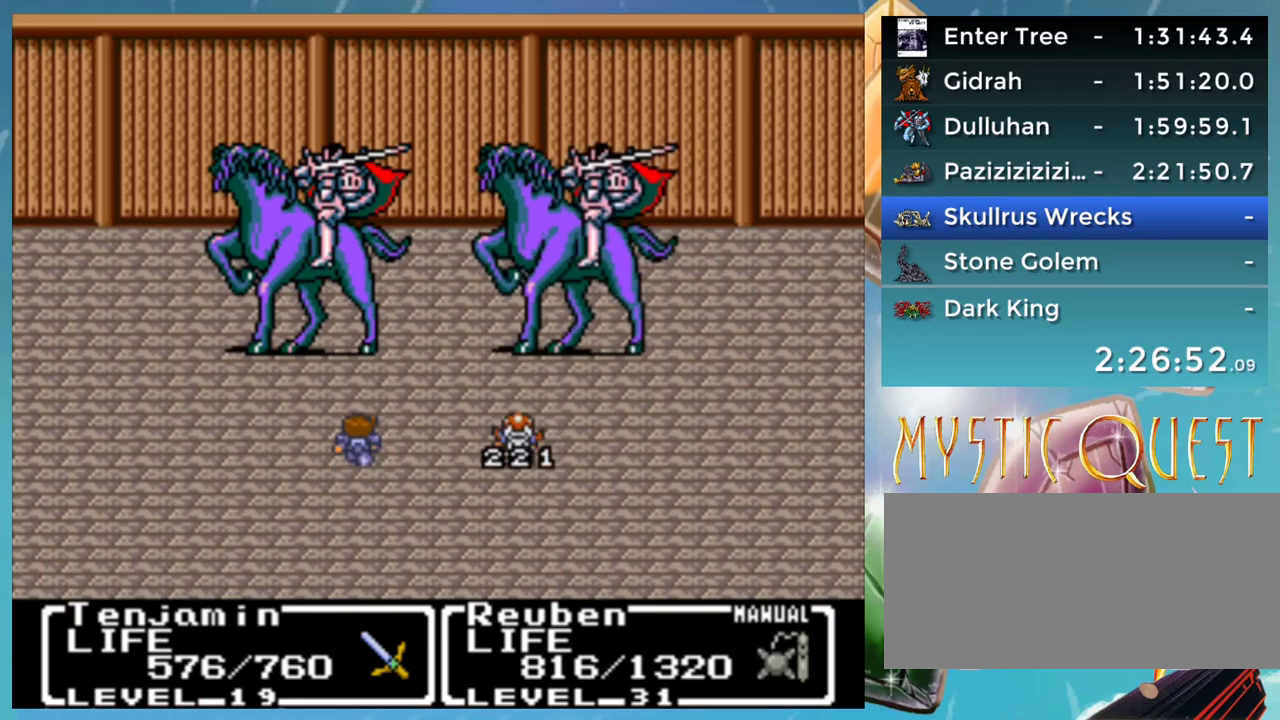
{"buttons": ["A", "B"], "events": [[217, "A", "up"], [467, "B", "down"], [483, "A", "down"]]}
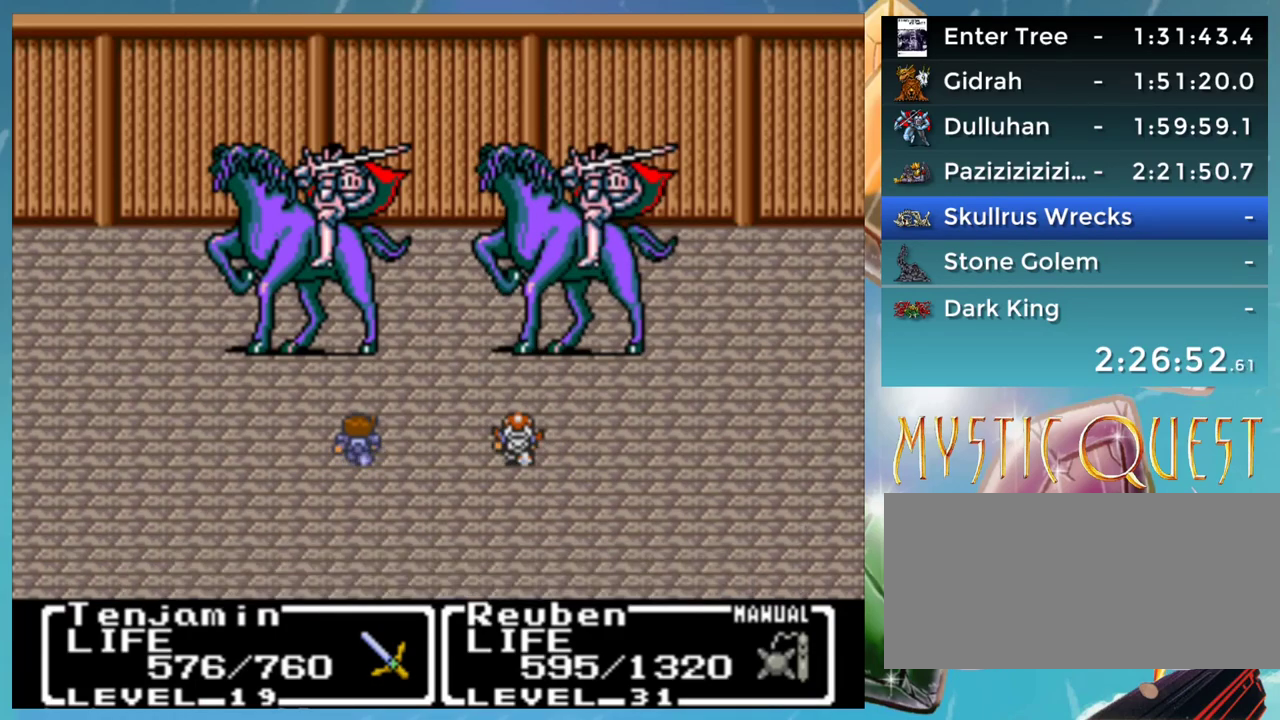
{"buttons": [], "events": [[50, "B", "up"], [67, "A", "up"]]}
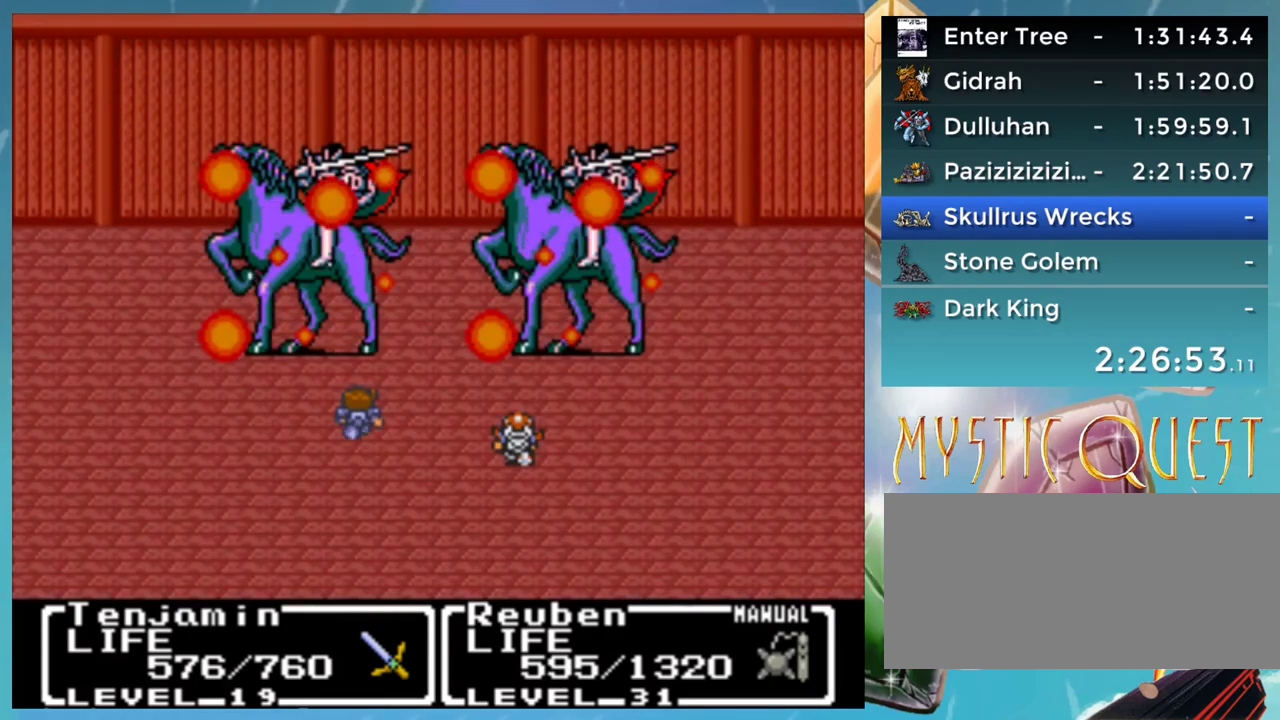
{"buttons": [], "events": [[17, "B", "down"], [33, "A", "down"], [83, "B", "up"], [117, "A", "up"]]}
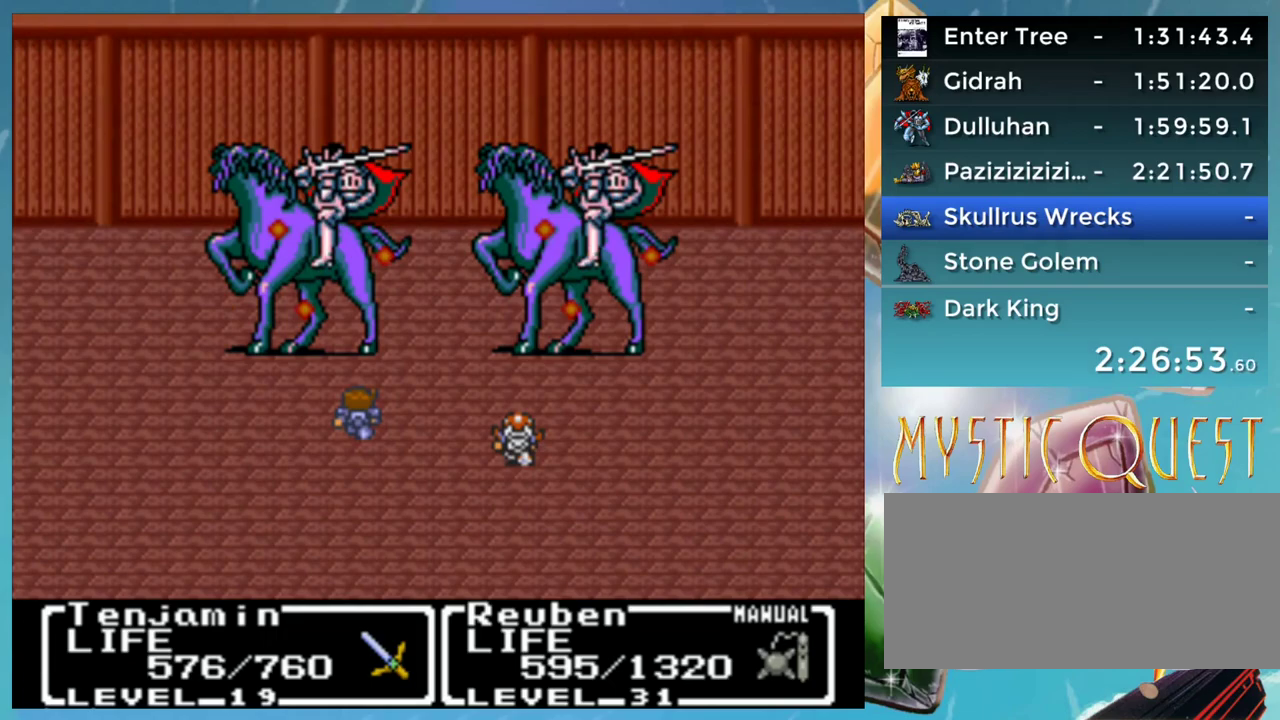
{"buttons": ["A", "B"], "events": [[17, "B", "down"], [67, "A", "down"], [67, "B", "up"], [267, "A", "up"], [267, "B", "down"], [317, "B", "up"], [467, "A", "down"], [467, "B", "down"]]}
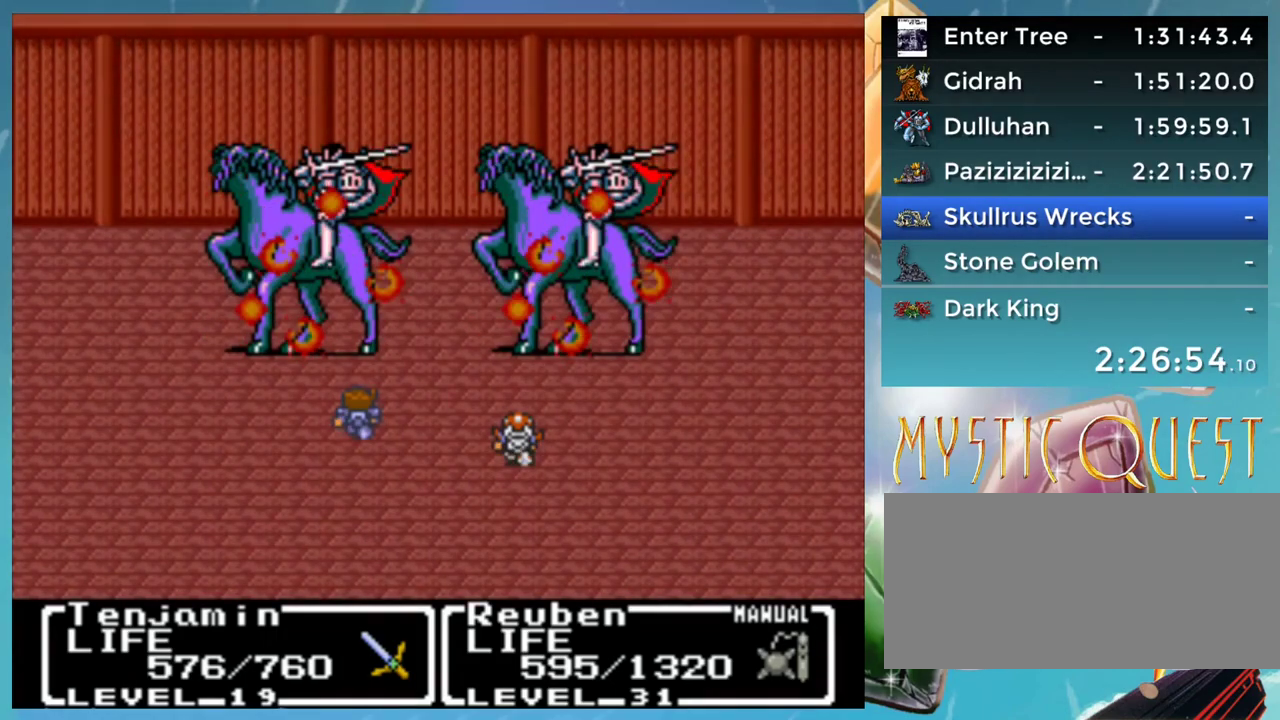
{"buttons": ["A", "B"], "events": [[17, "B", "up"], [167, "B", "down"], [183, "B", "up"], [283, "A", "up"], [500, "A", "down"], [500, "B", "down"]]}
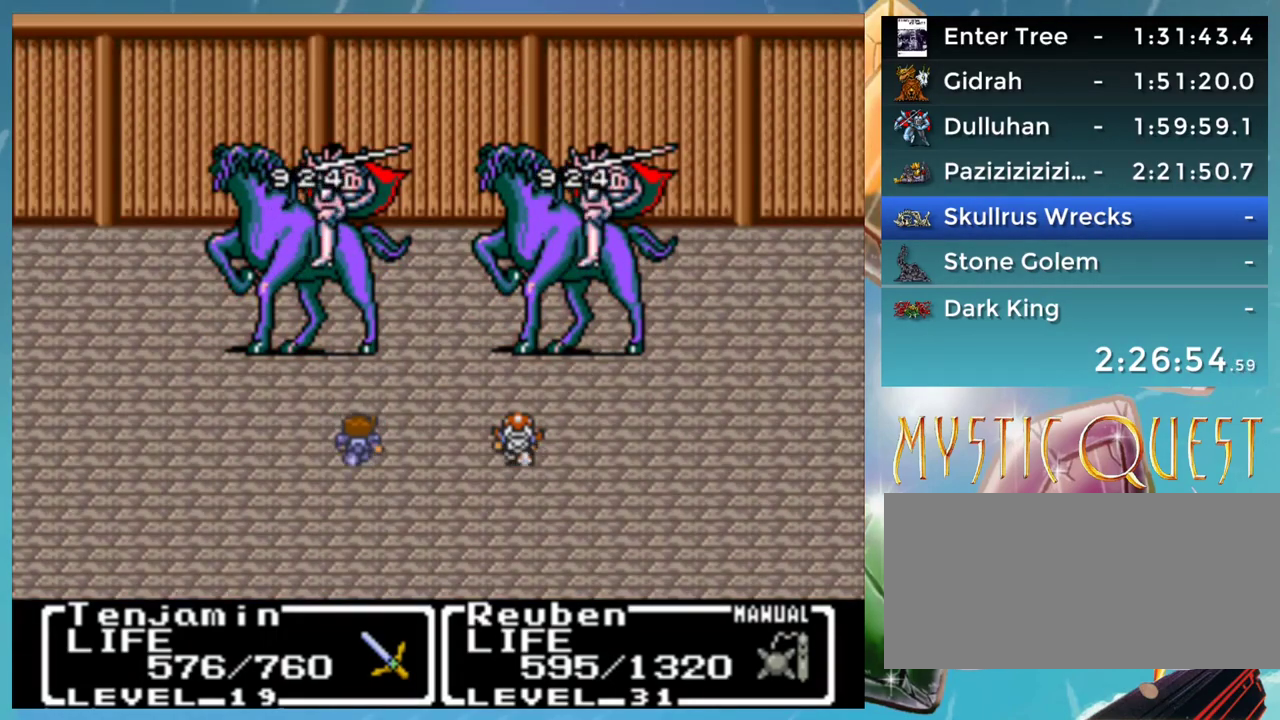
{"buttons": ["A"], "events": [[17, "B", "up"], [133, "A", "up"], [367, "A", "down"], [367, "B", "down"], [417, "B", "up"]]}
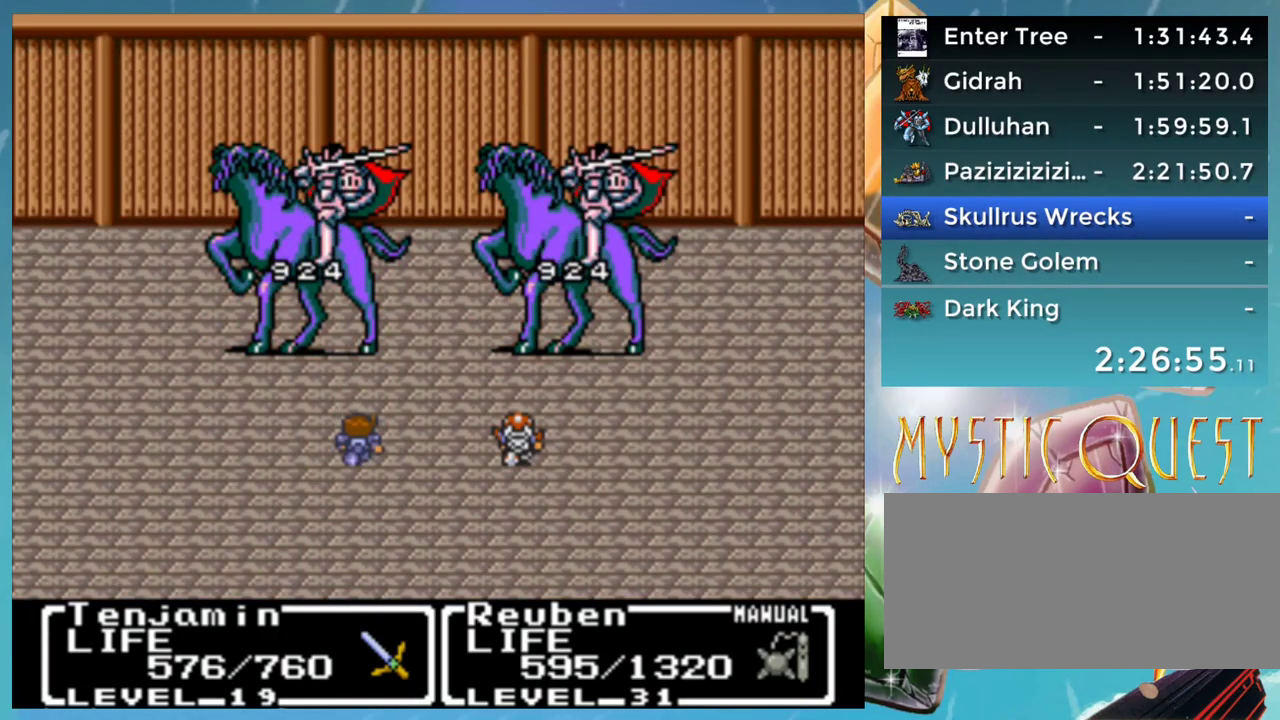
{"buttons": ["A"], "events": [[33, "B", "down"], [83, "B", "up"], [217, "B", "down"], [233, "A", "up"], [267, "B", "up"], [417, "A", "down"], [417, "B", "down"], [483, "B", "up"]]}
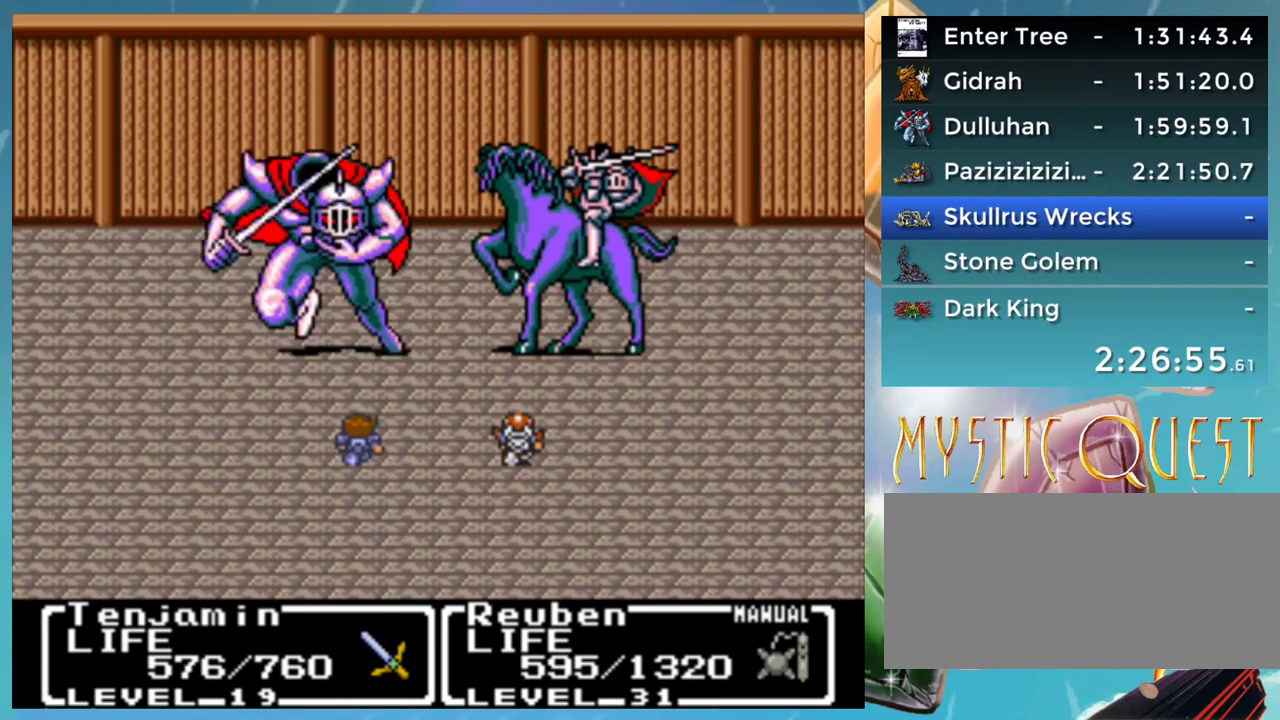
{"buttons": [], "events": [[17, "A", "up"], [267, "B", "down"], [283, "A", "down"], [317, "B", "up"], [367, "A", "up"]]}
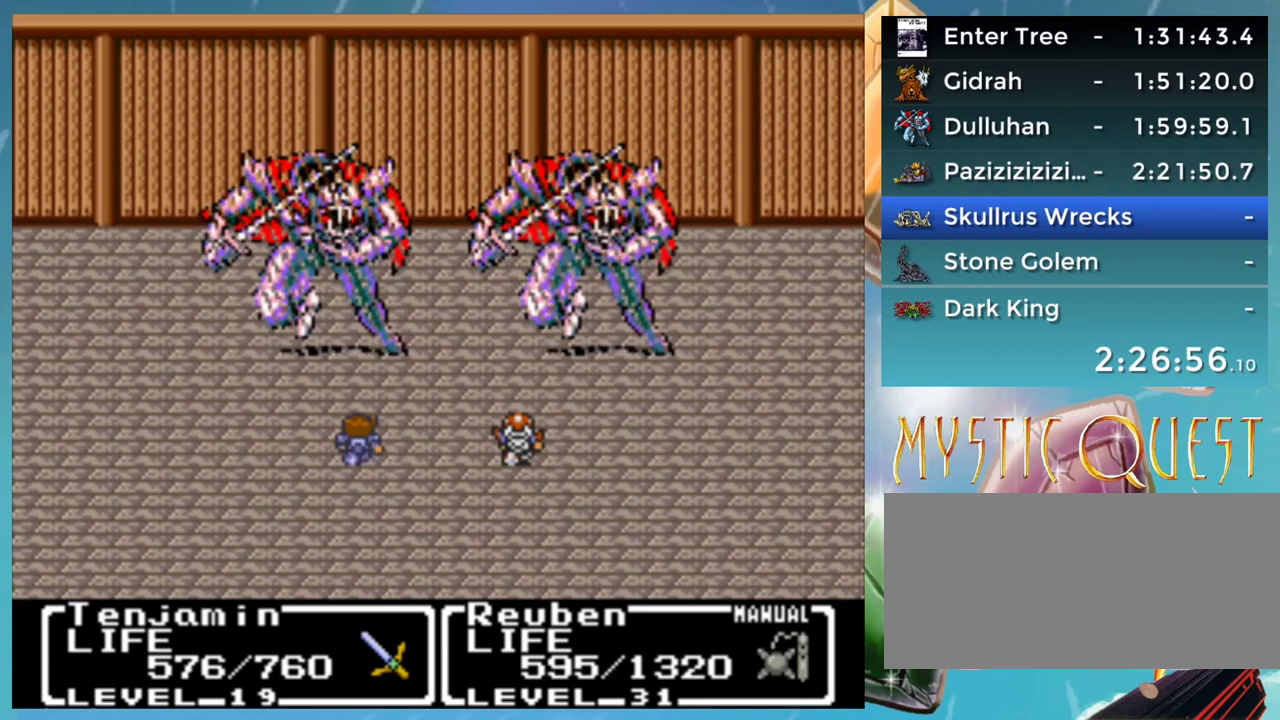
{"buttons": ["A", "B"], "events": [[183, "A", "down"], [233, "A", "up"], [317, "B", "down"], [350, "A", "down"], [383, "B", "up"], [417, "A", "up"], [450, "B", "down"], [483, "A", "down"]]}
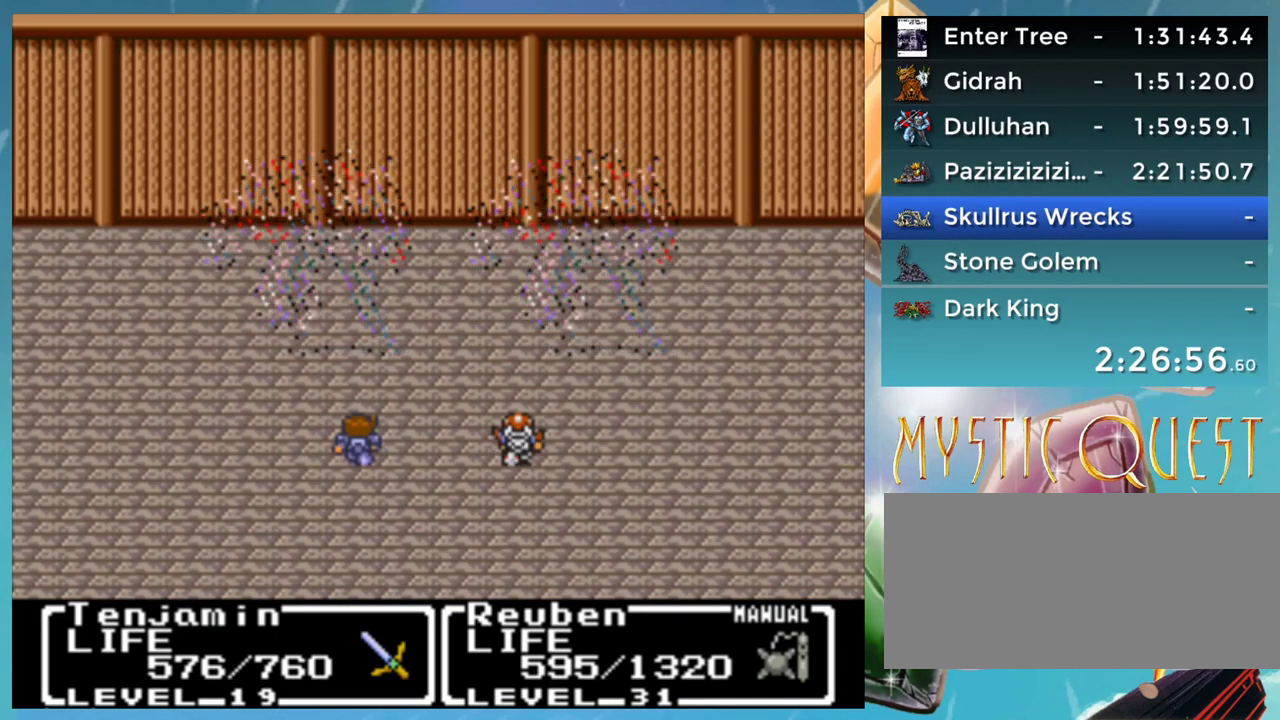
{"buttons": ["A", "B"], "events": [[17, "B", "up"], [33, "A", "up"], [67, "B", "down"], [117, "A", "down"], [133, "B", "up"], [167, "A", "up"], [200, "B", "down"], [233, "A", "down"], [267, "B", "up"], [283, "A", "up"], [317, "B", "down"], [367, "A", "down"], [417, "A", "up"], [483, "A", "down"]]}
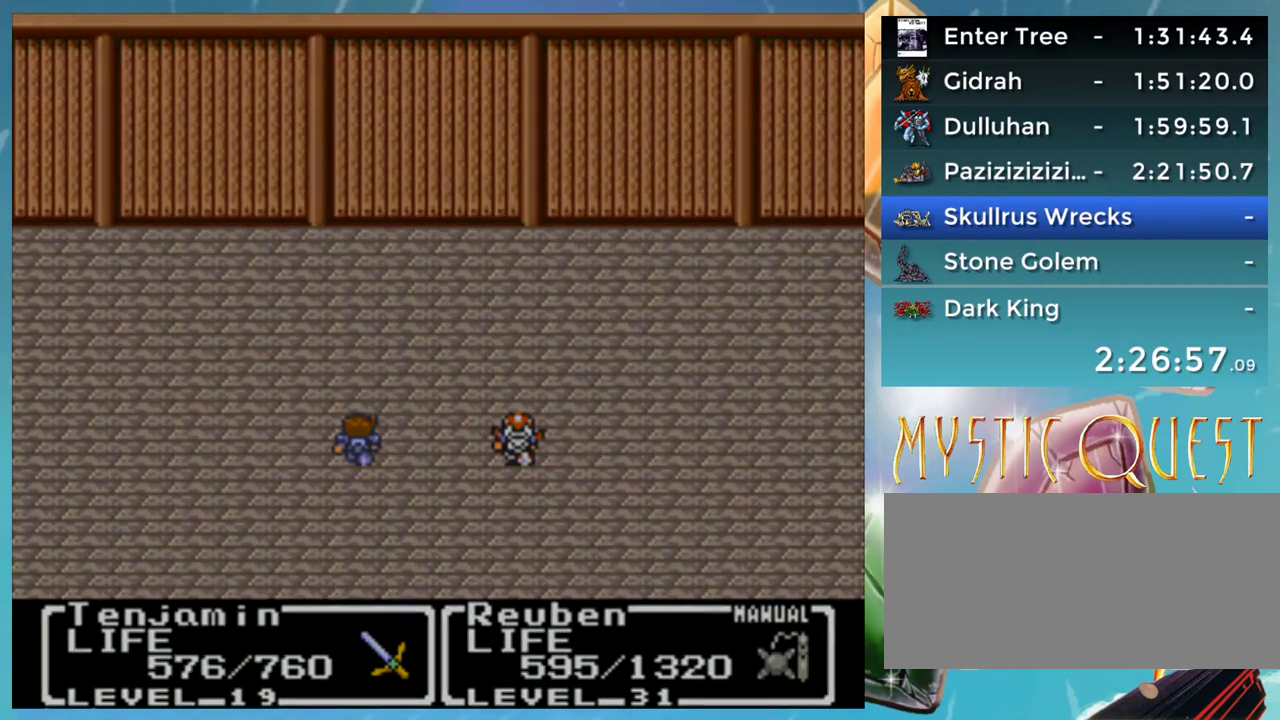
{"buttons": [], "events": [[17, "B", "up"], [33, "A", "up"], [67, "B", "down"], [117, "B", "up"], [167, "B", "down"], [217, "B", "up"]]}